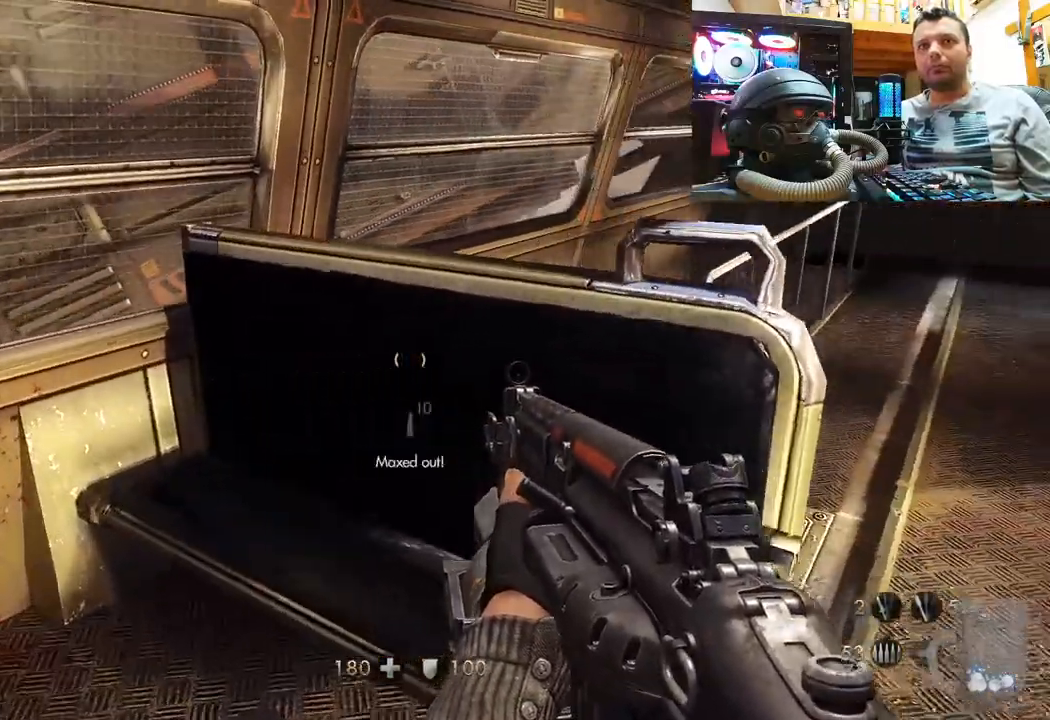
Gameplay with a controller (PlayStation layout); each line is a JSON object with the inputs held at the frame after it. "events" lists button and stick changes between this image and that frame as [ms after this image, input, new state], when the widget could be followed in between. Not read: L1 R3.
{"buttons": [], "left_stick": "center", "right_stick": "center", "events": [[33, "left_stick", "left"], [300, "right_stick", "up-left"], [383, "right_stick", "center"], [483, "left_stick", "center"]]}
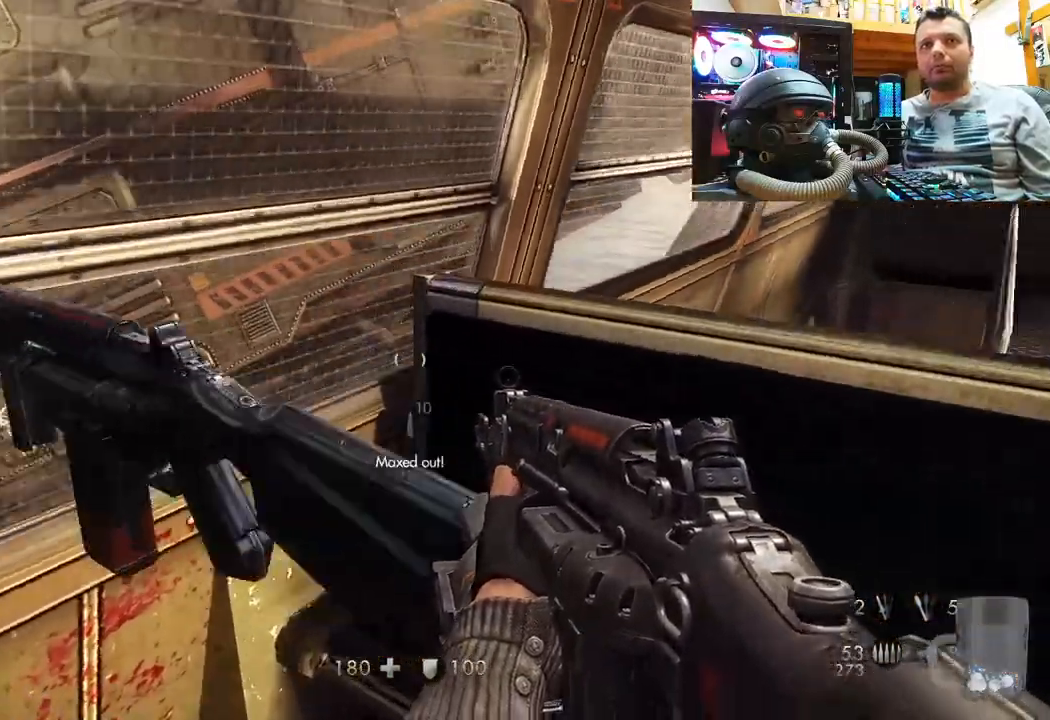
{"buttons": [], "left_stick": "center", "right_stick": "up", "events": [[400, "right_stick", "up"]]}
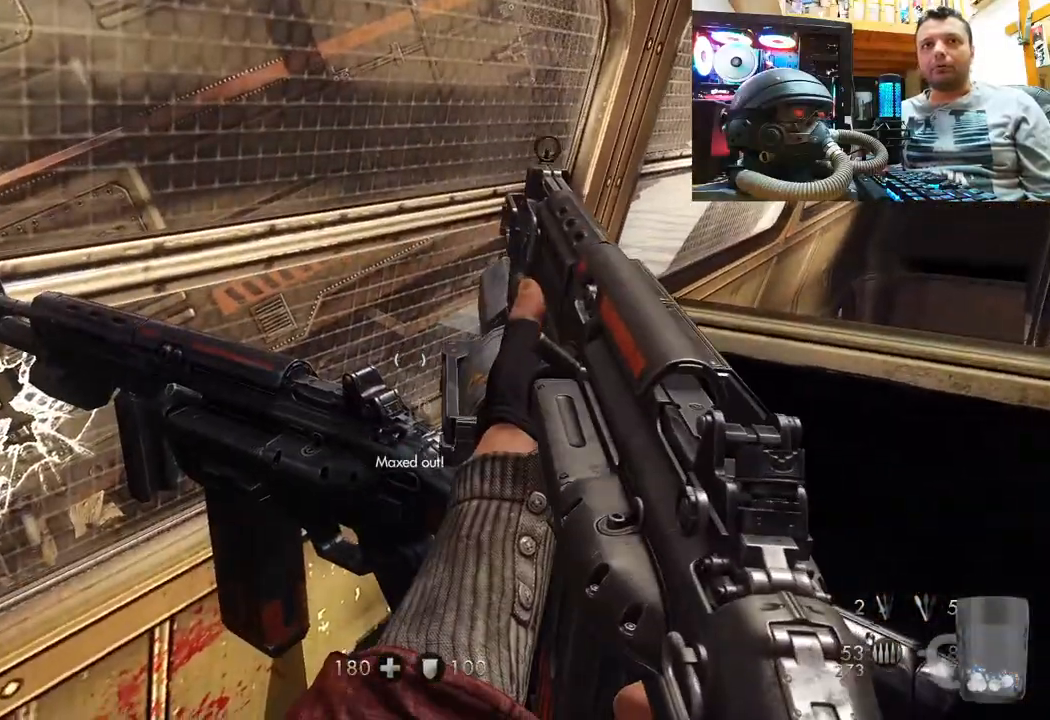
{"buttons": [], "left_stick": "down", "right_stick": "up-left", "events": [[183, "right_stick", "center"], [300, "right_stick", "up"], [317, "left_stick", "down"], [467, "right_stick", "up-left"]]}
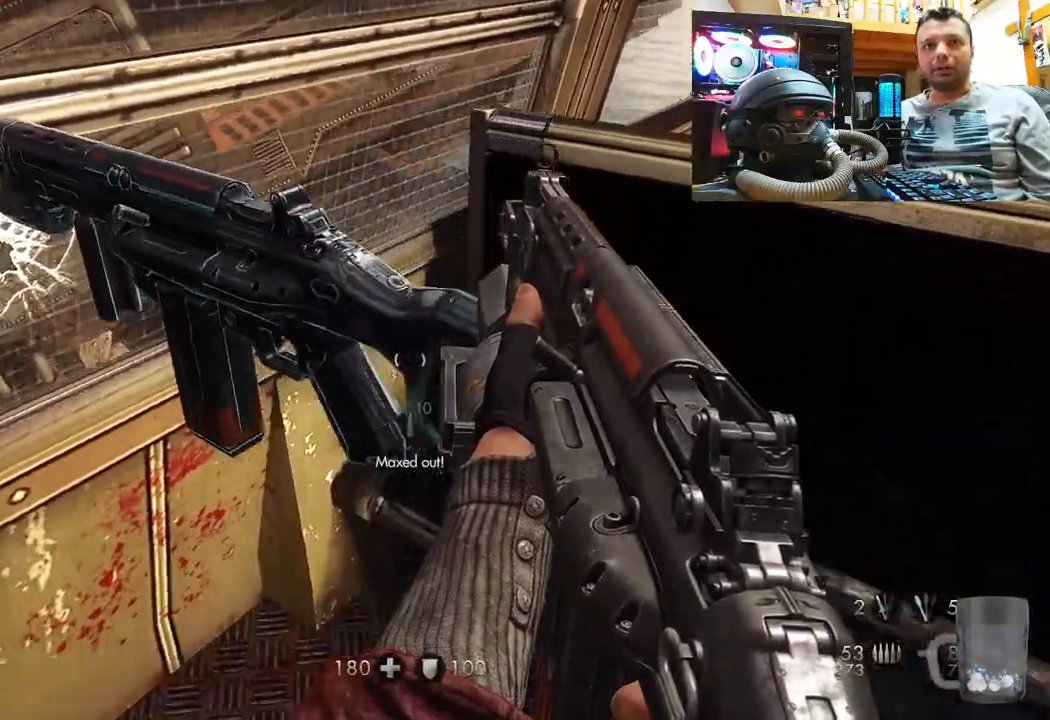
{"buttons": [], "left_stick": "center", "right_stick": "center", "events": [[33, "left_stick", "center"], [33, "right_stick", "center"], [183, "right_stick", "down-left"], [333, "right_stick", "center"]]}
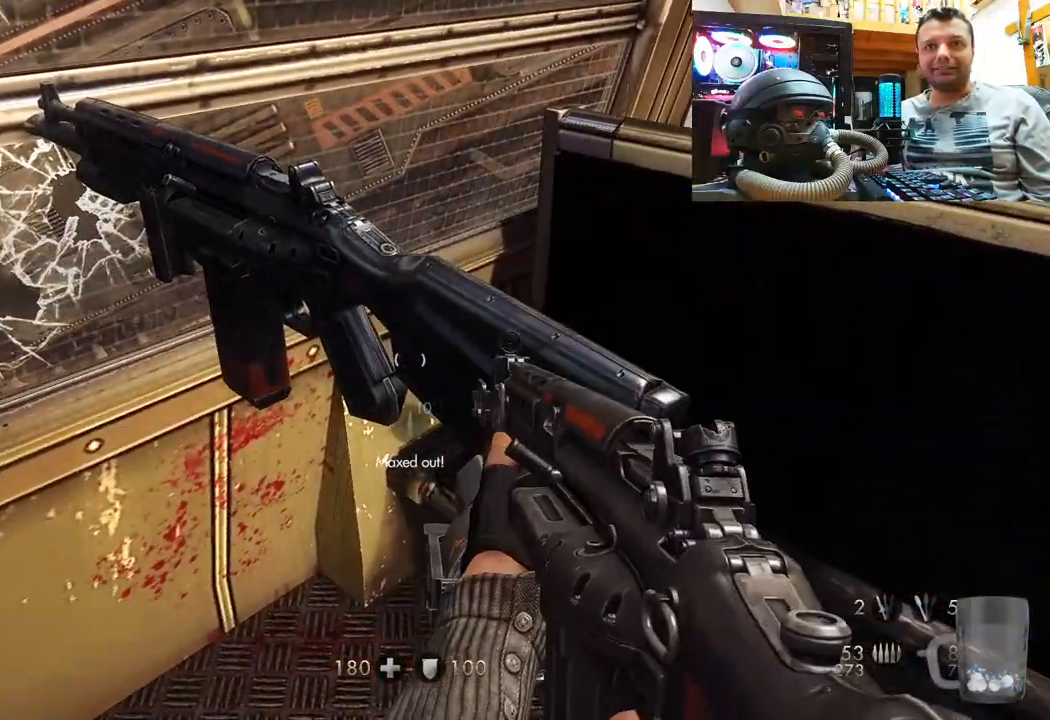
{"buttons": [], "left_stick": "down-left", "right_stick": "center", "events": [[117, "left_stick", "down"], [133, "right_stick", "left"], [200, "right_stick", "down-left"], [383, "right_stick", "center"], [483, "left_stick", "down-left"]]}
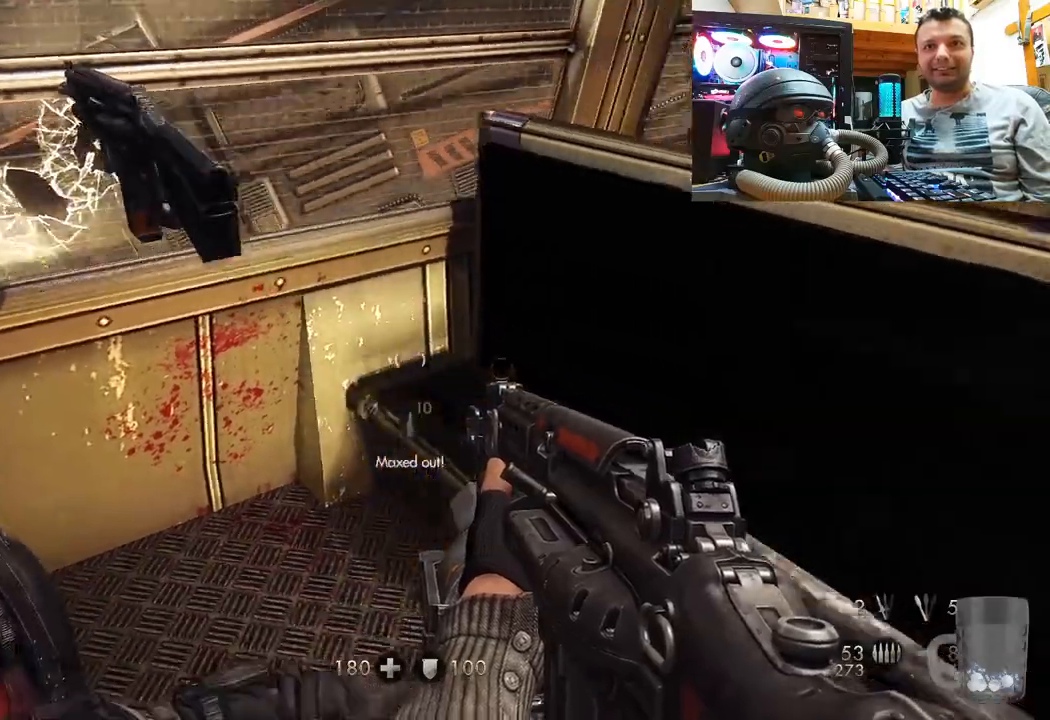
{"buttons": [], "left_stick": "center", "right_stick": "right", "events": [[183, "right_stick", "down"], [400, "right_stick", "right"], [450, "left_stick", "center"]]}
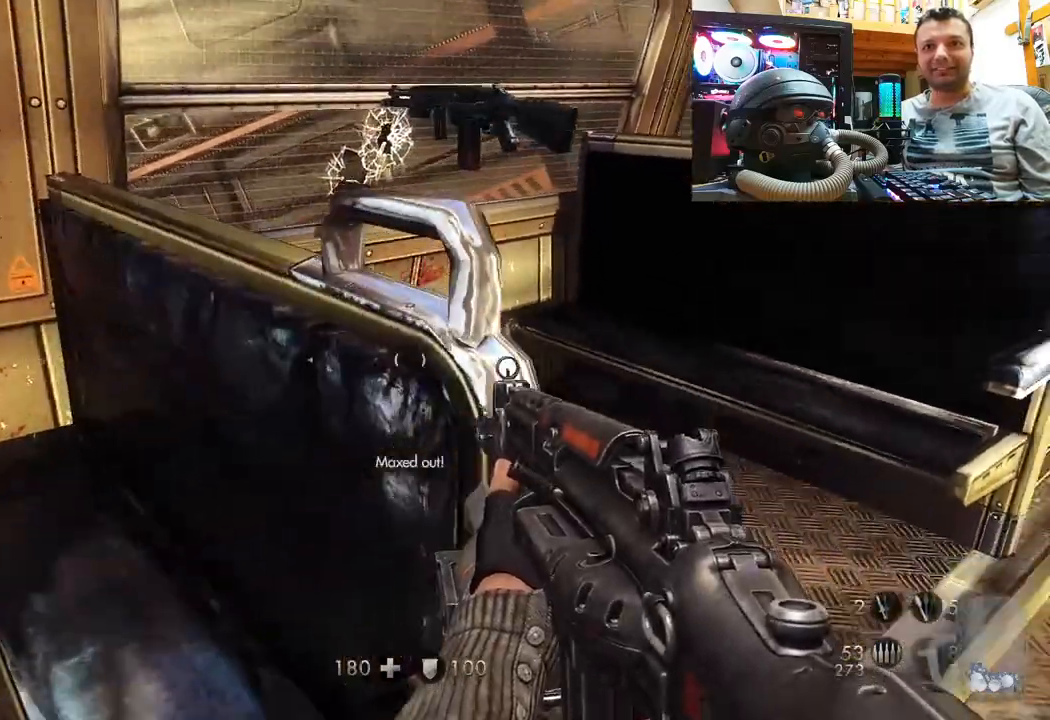
{"buttons": [], "left_stick": "up-left", "right_stick": "right", "events": [[83, "right_stick", "down-right"], [150, "left_stick", "left"], [317, "left_stick", "up-left"], [417, "right_stick", "right"]]}
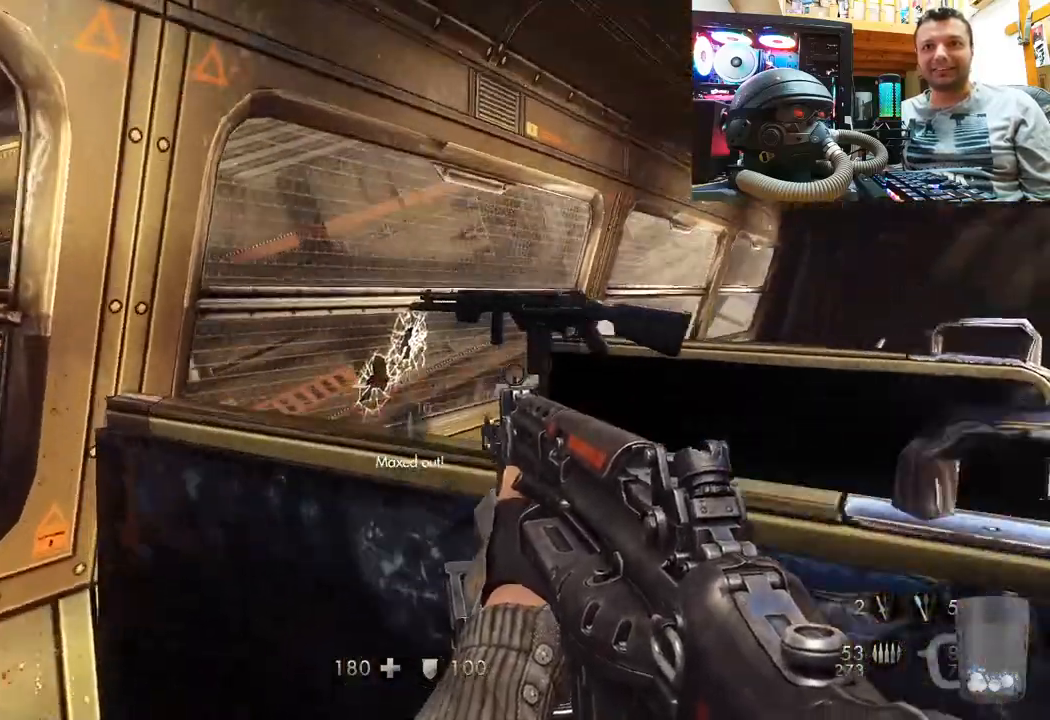
{"buttons": [], "left_stick": "center", "right_stick": "center", "events": [[83, "left_stick", "center"], [283, "right_stick", "center"]]}
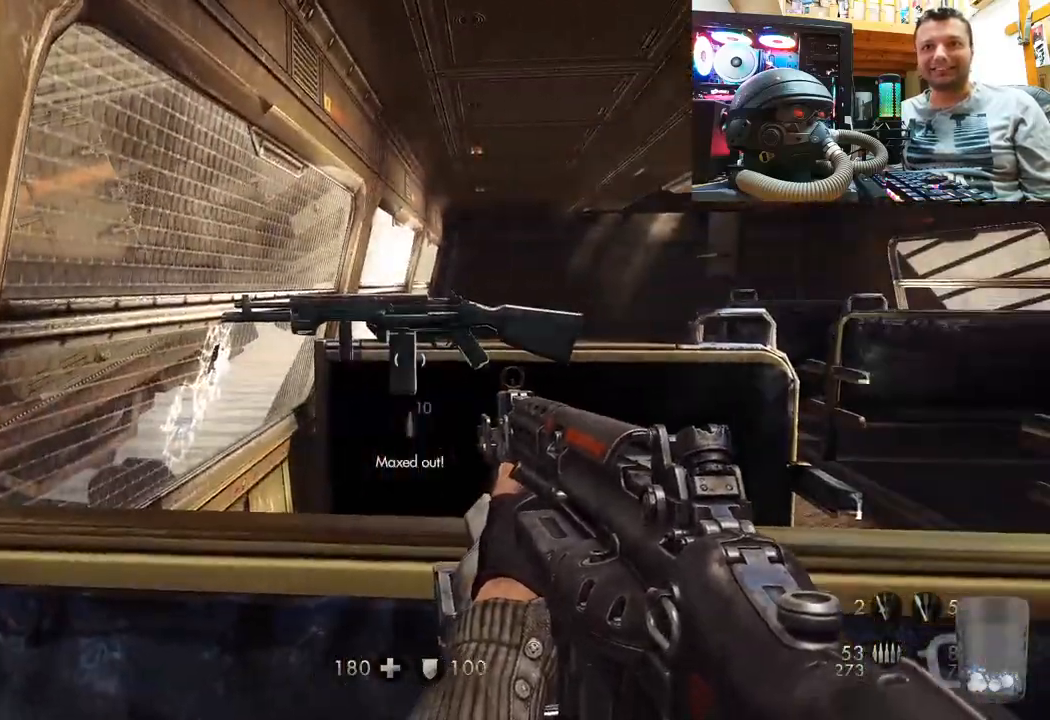
{"buttons": [], "left_stick": "up-left", "right_stick": "up-left", "events": [[250, "right_stick", "up-left"], [317, "left_stick", "up"], [383, "left_stick", "up-left"]]}
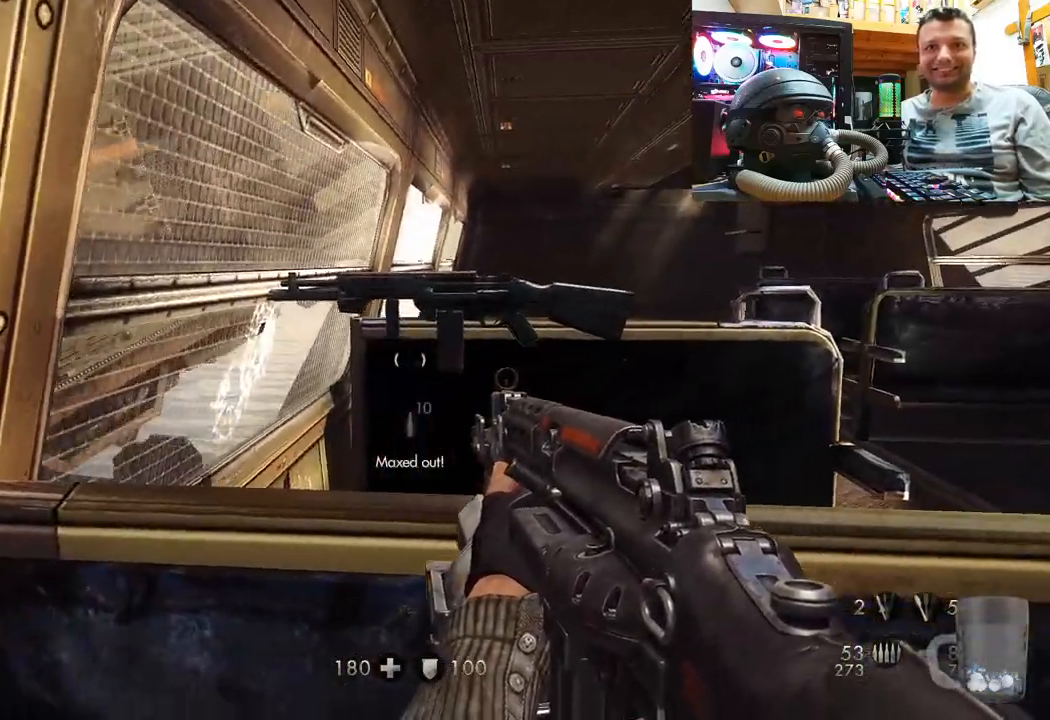
{"buttons": [], "left_stick": "down-right", "right_stick": "center", "events": [[33, "left_stick", "center"], [100, "right_stick", "center"], [383, "left_stick", "down-right"]]}
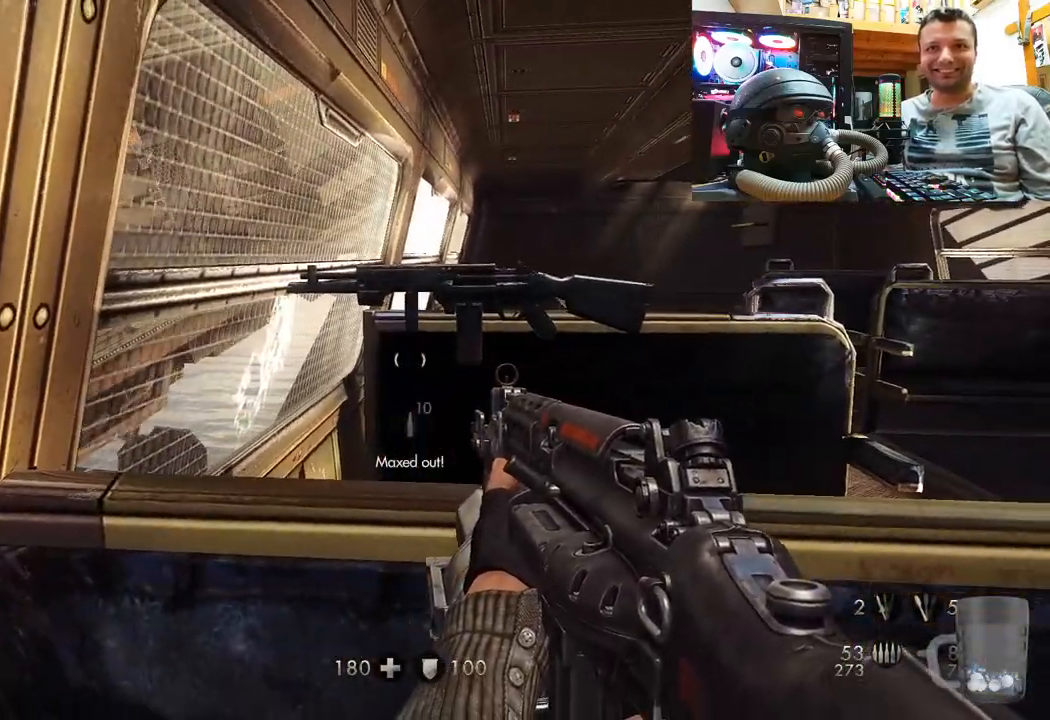
{"buttons": [], "left_stick": "right", "right_stick": "left", "events": [[33, "right_stick", "left"], [183, "right_stick", "center"], [233, "left_stick", "center"], [350, "right_stick", "left"], [483, "left_stick", "right"]]}
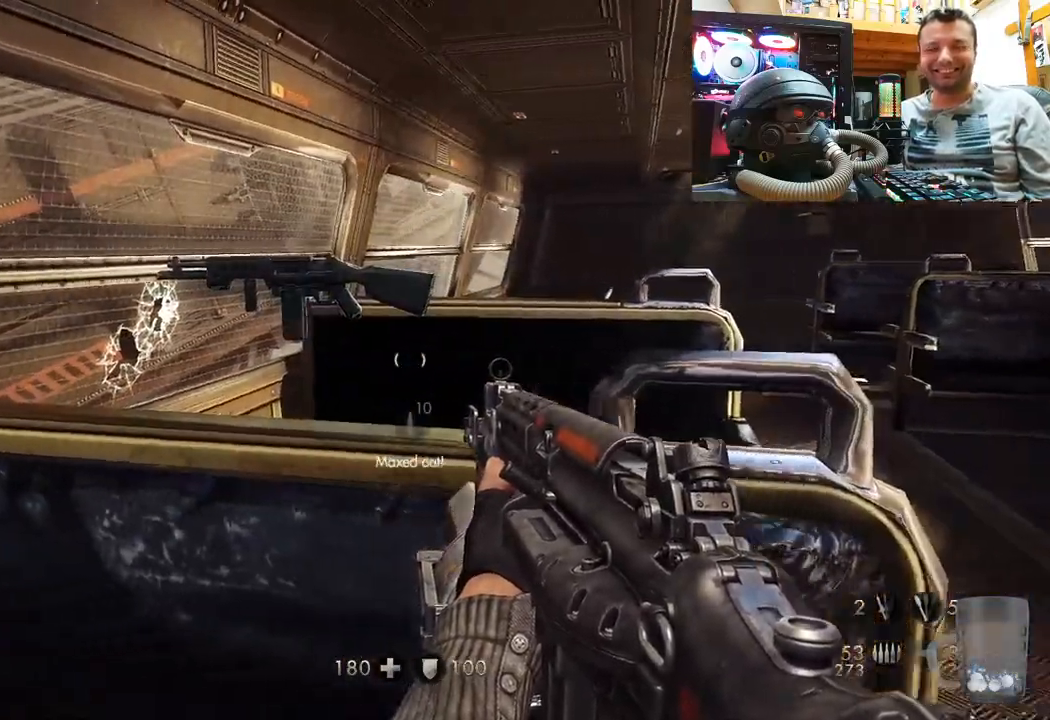
{"buttons": [], "left_stick": "center", "right_stick": "up-left", "events": [[217, "right_stick", "up-left"], [383, "left_stick", "center"]]}
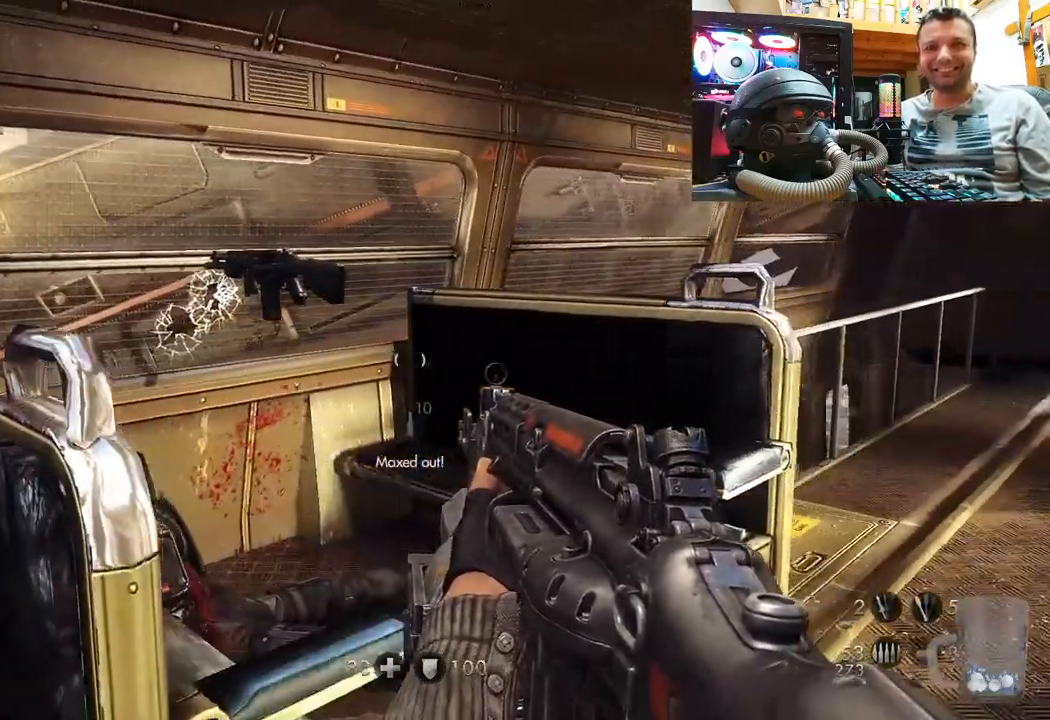
{"buttons": [], "left_stick": "center", "right_stick": "up-left", "events": [[33, "left_stick", "up-right"], [317, "left_stick", "center"]]}
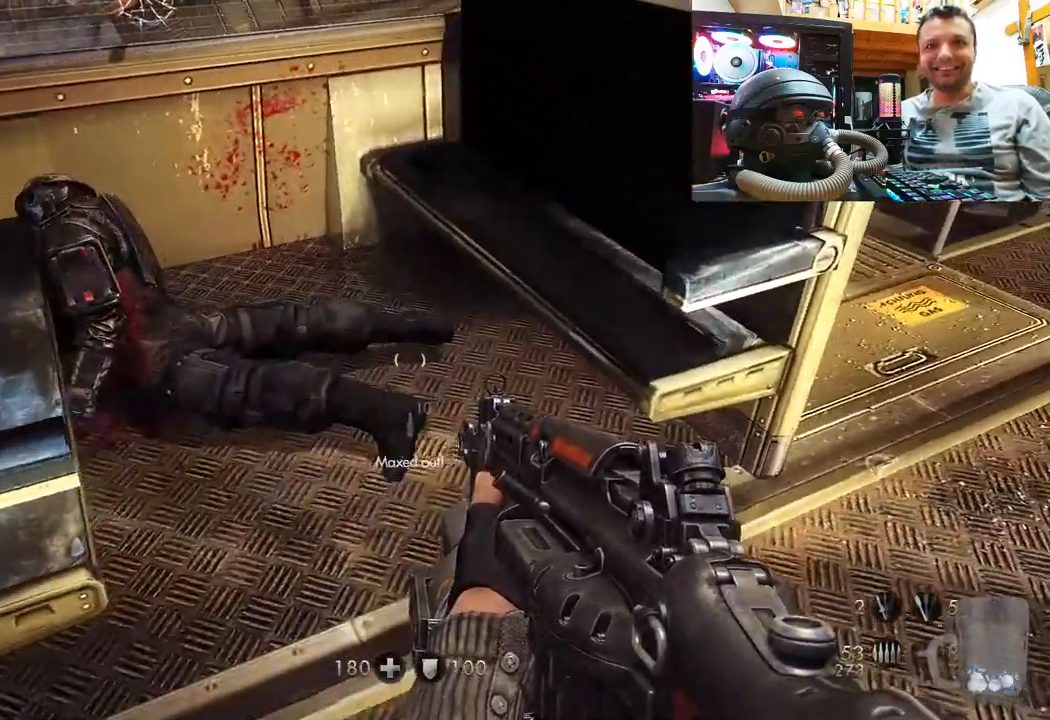
{"buttons": [], "left_stick": "center", "right_stick": "center", "events": [[100, "right_stick", "down-left"], [117, "left_stick", "up"], [283, "left_stick", "center"], [300, "right_stick", "center"]]}
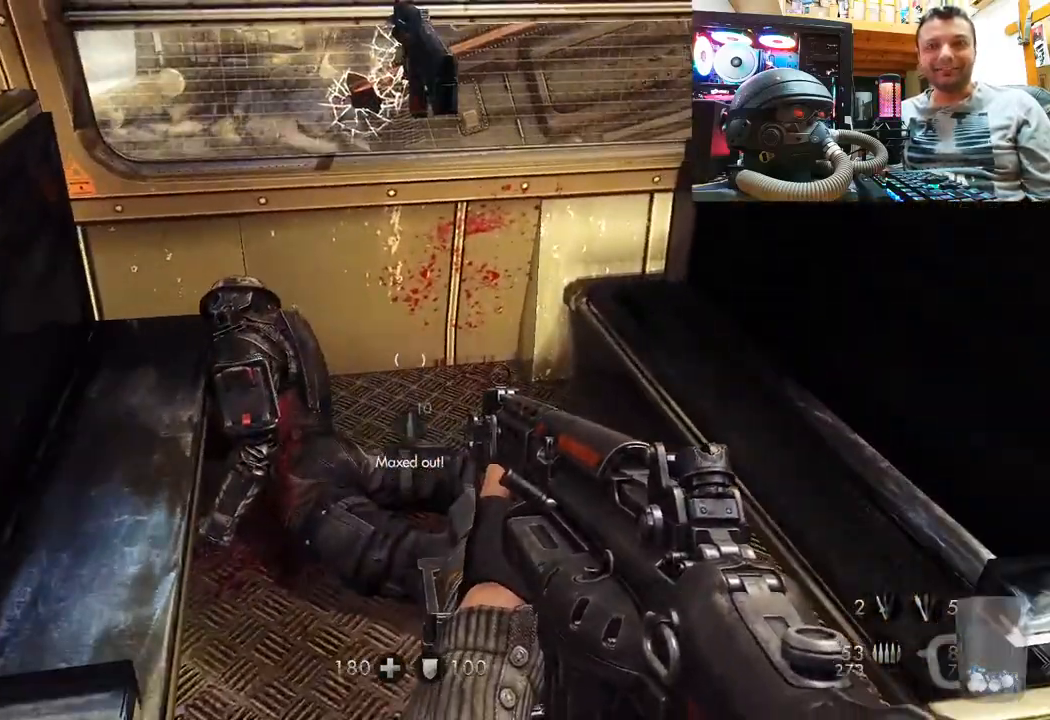
{"buttons": [], "left_stick": "center", "right_stick": "center", "events": [[67, "left_stick", "up"], [117, "right_stick", "down-left"], [367, "right_stick", "center"], [383, "left_stick", "center"]]}
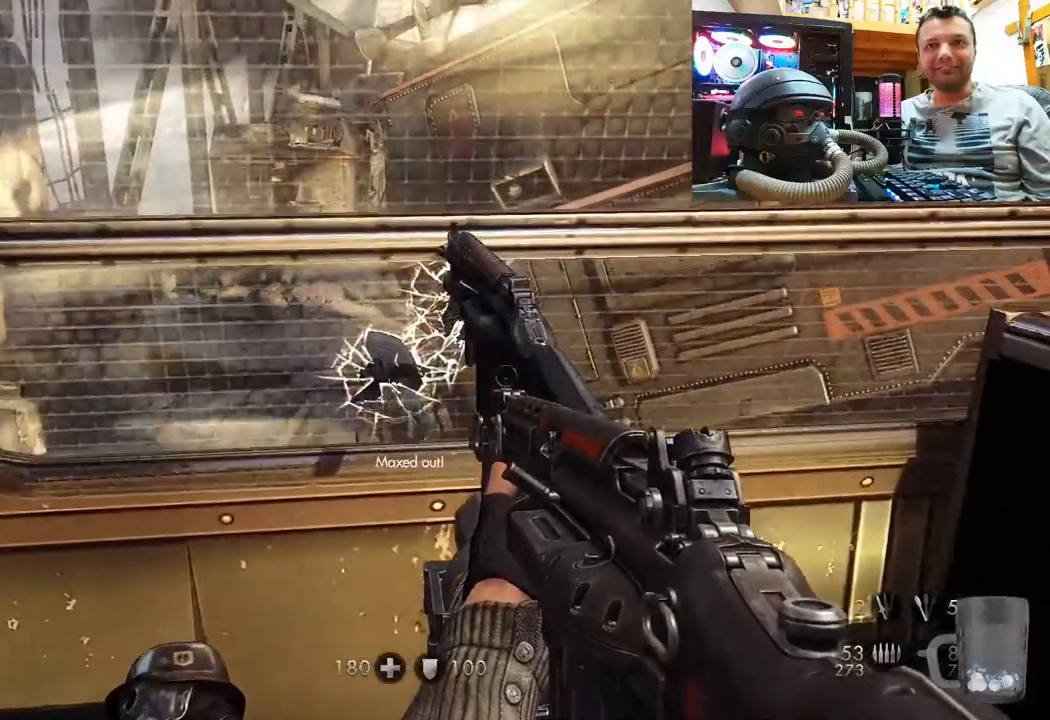
{"buttons": [], "left_stick": "down", "right_stick": "right", "events": [[150, "right_stick", "up-right"], [283, "right_stick", "right"], [317, "left_stick", "down"]]}
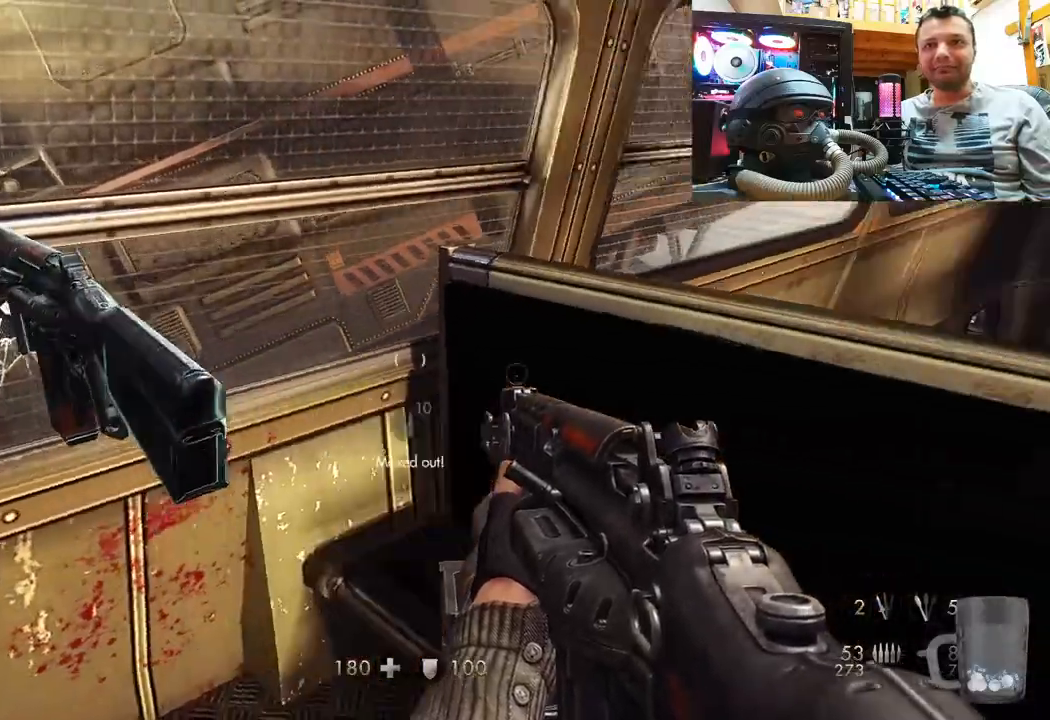
{"buttons": [], "left_stick": "up-right", "right_stick": "up-left", "events": [[117, "left_stick", "up-right"], [167, "right_stick", "up-left"]]}
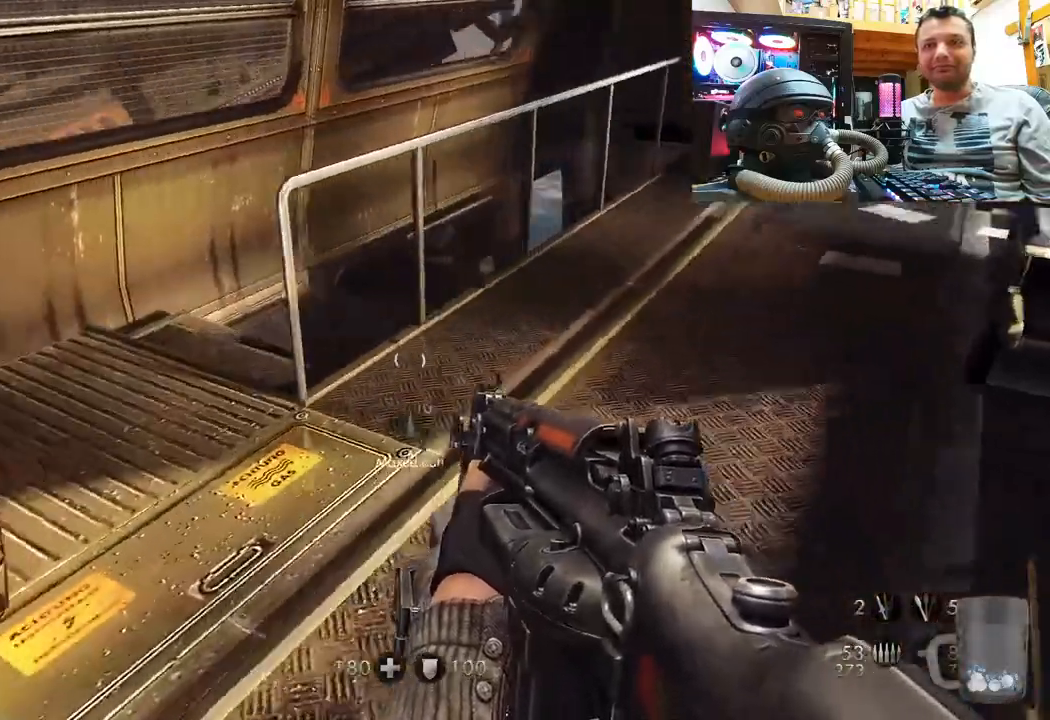
{"buttons": [], "left_stick": "center", "right_stick": "up-left", "events": [[117, "left_stick", "center"]]}
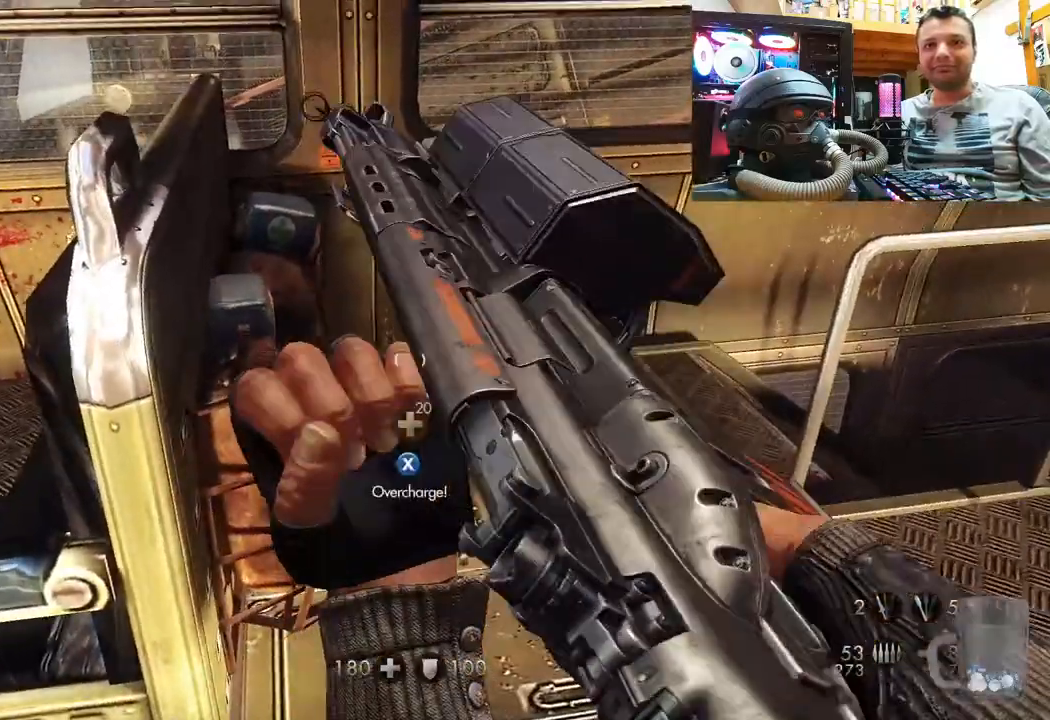
{"buttons": [], "left_stick": "up-right", "right_stick": "up-left", "events": [[50, "left_stick", "up-right"], [50, "right_stick", "center"], [183, "right_stick", "up-left"], [217, "left_stick", "center"], [317, "left_stick", "right"], [467, "left_stick", "up-right"]]}
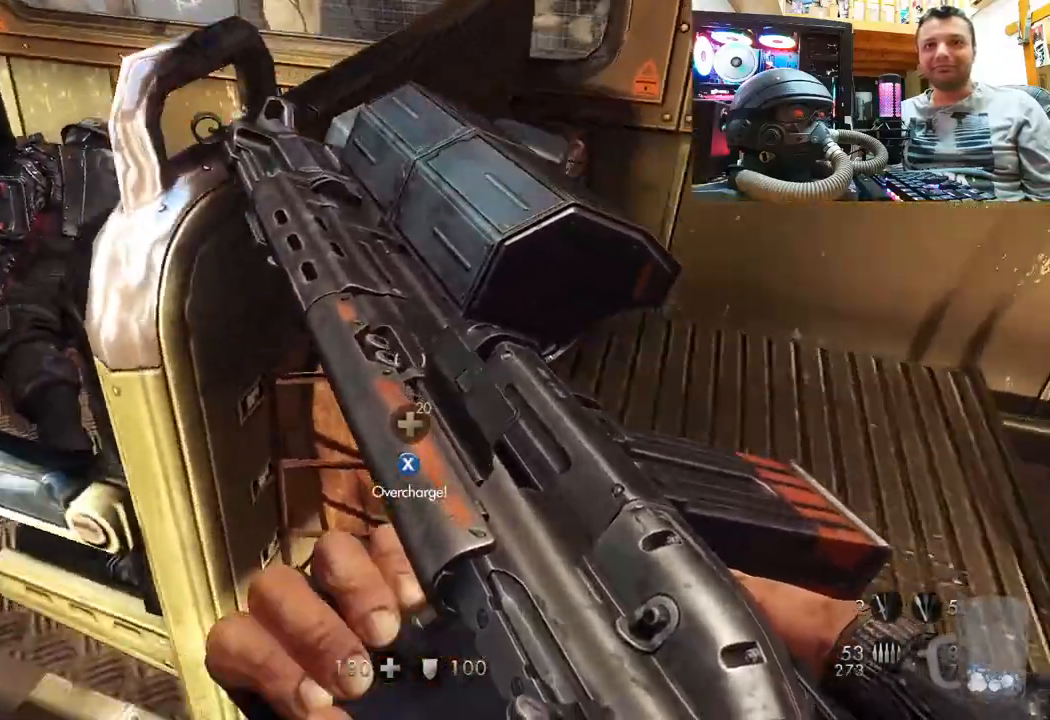
{"buttons": ["SQUARE"], "left_stick": "center", "right_stick": "center", "events": [[83, "right_stick", "center"], [100, "left_stick", "center"], [167, "SQUARE", "down"], [267, "left_stick", "up-right"], [300, "SQUARE", "up"], [367, "SQUARE", "down"], [433, "left_stick", "center"], [467, "SQUARE", "up"], [500, "SQUARE", "down"]]}
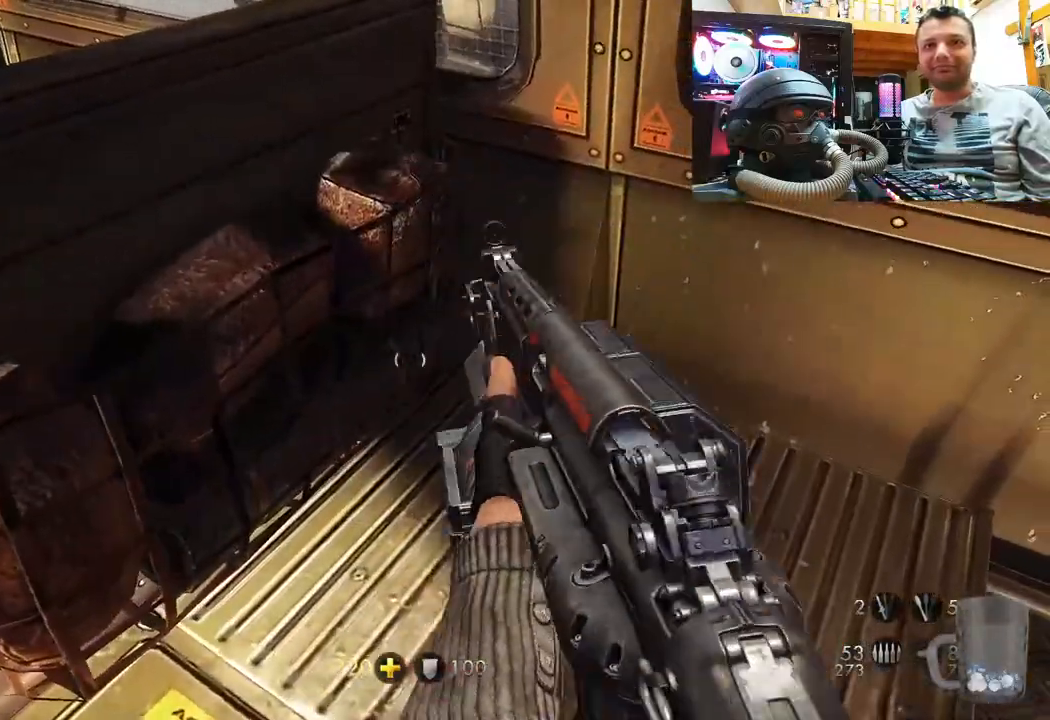
{"buttons": [], "left_stick": "down", "right_stick": "down-right", "events": [[83, "left_stick", "up-right"], [117, "SQUARE", "up"], [183, "SQUARE", "down"], [200, "left_stick", "up"], [300, "SQUARE", "up"], [367, "left_stick", "center"], [433, "right_stick", "down-right"], [450, "left_stick", "down"]]}
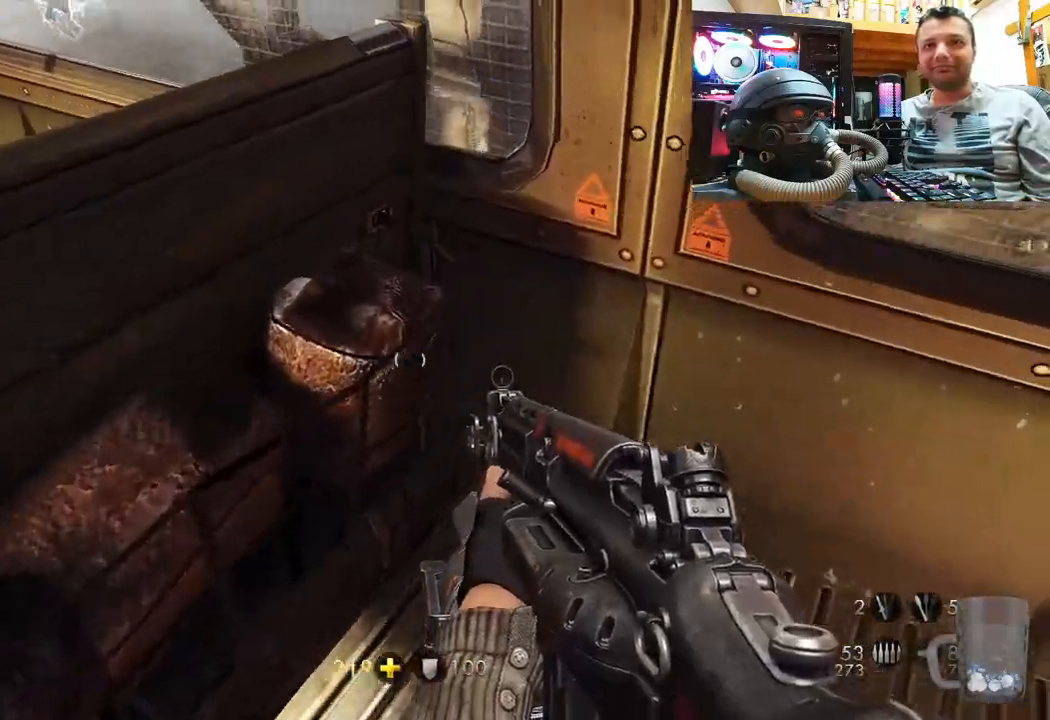
{"buttons": [], "left_stick": "up-left", "right_stick": "down-right", "events": [[100, "left_stick", "down-left"], [467, "left_stick", "up-left"]]}
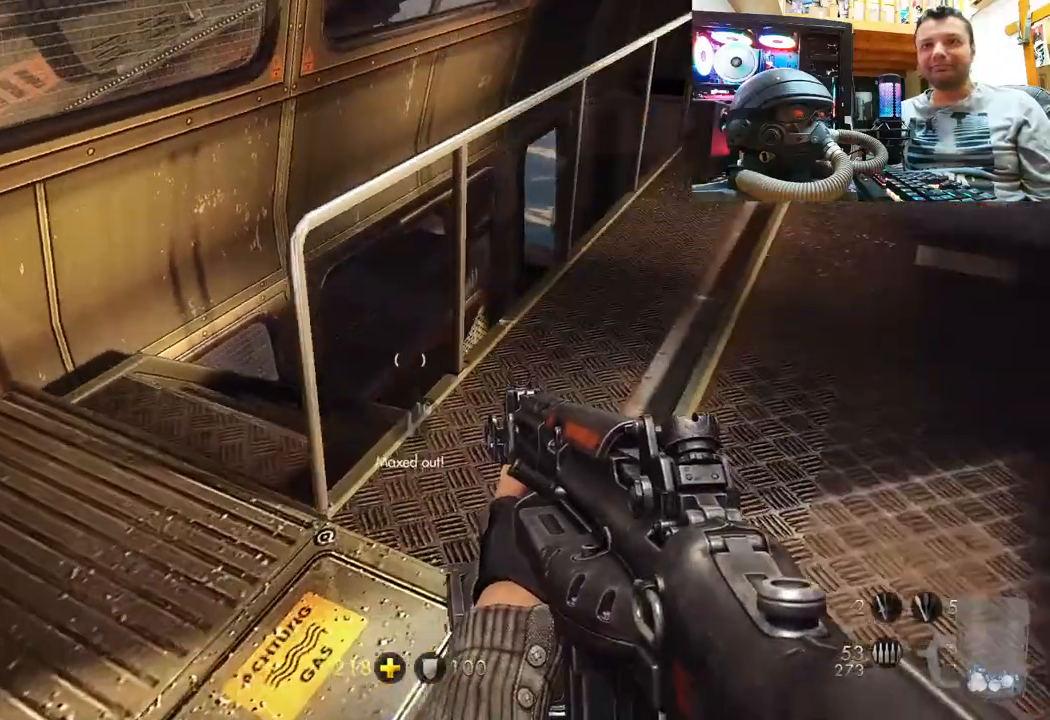
{"buttons": [], "left_stick": "center", "right_stick": "center", "events": [[67, "left_stick", "center"], [217, "right_stick", "center"]]}
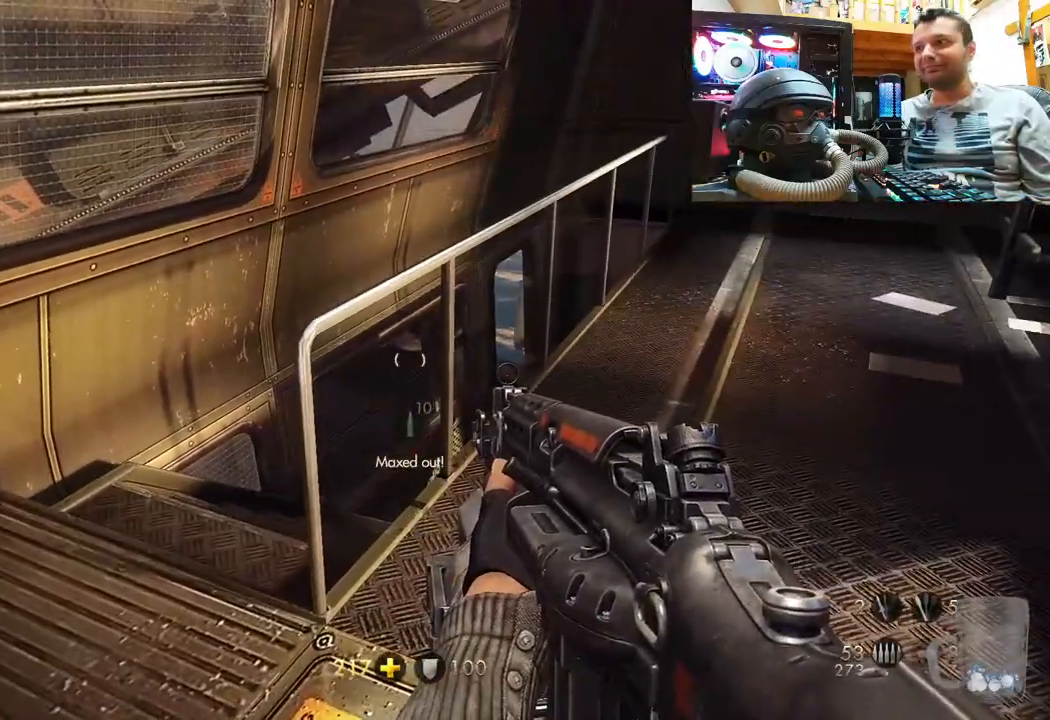
{"buttons": [], "left_stick": "center", "right_stick": "center", "events": []}
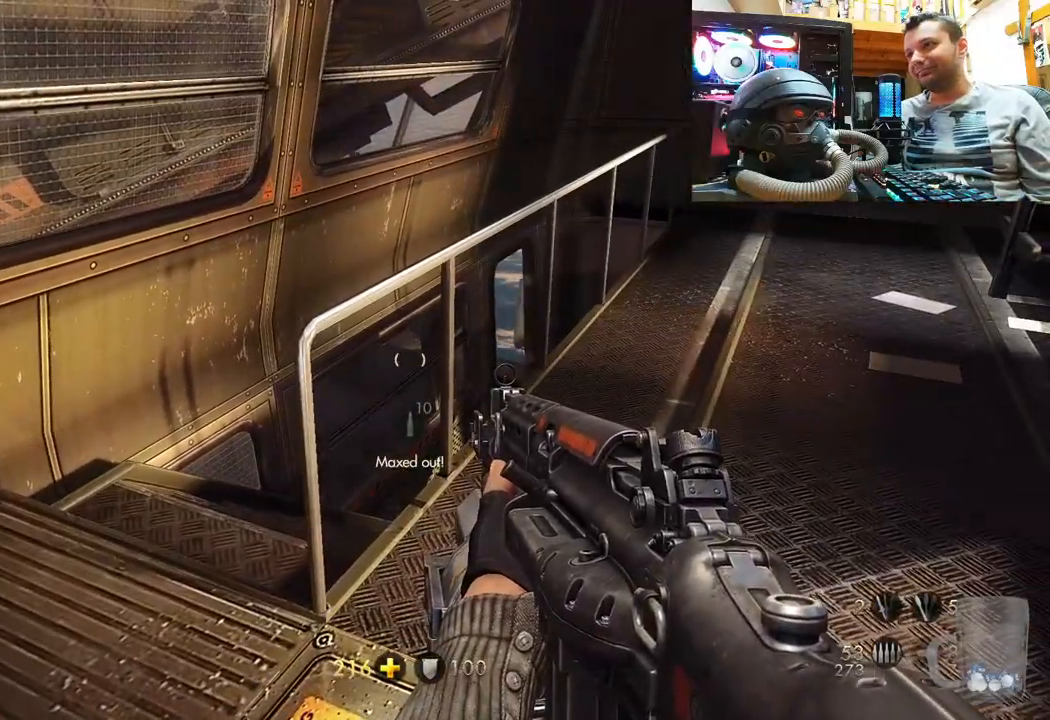
{"buttons": [], "left_stick": "center", "right_stick": "center", "events": []}
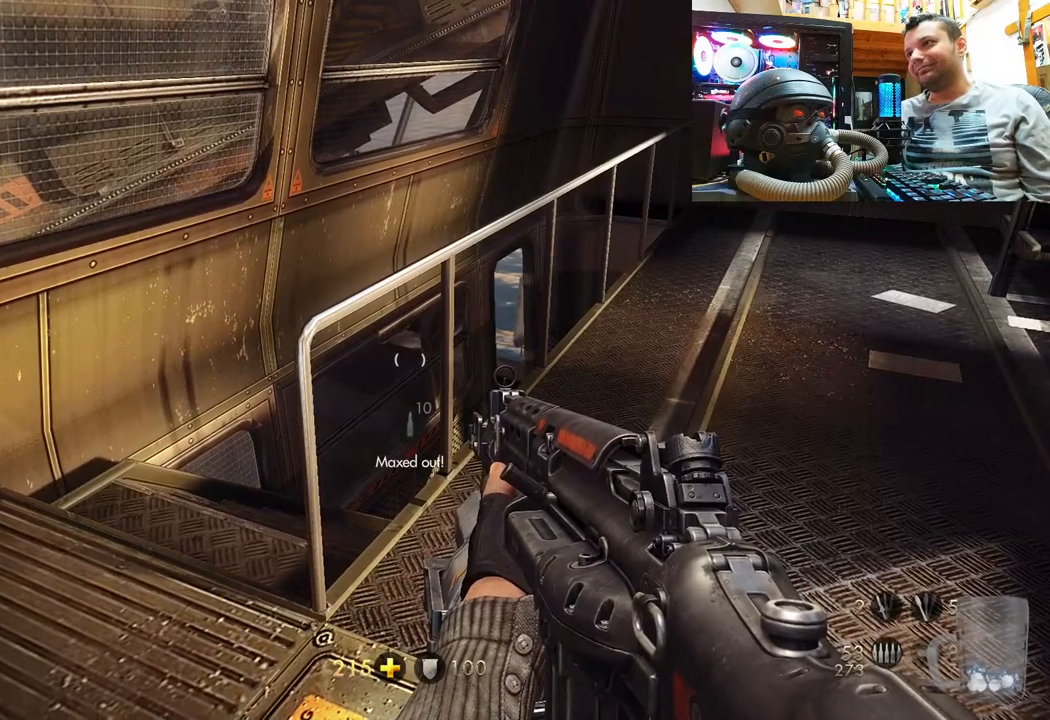
{"buttons": [], "left_stick": "center", "right_stick": "center", "events": []}
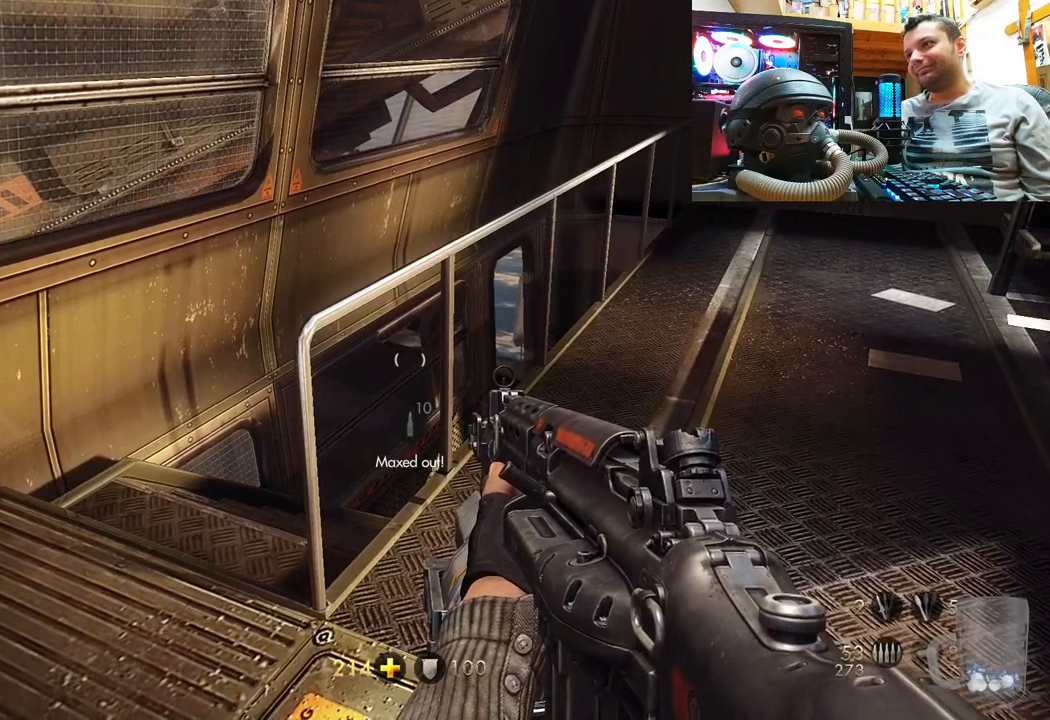
{"buttons": [], "left_stick": "center", "right_stick": "center", "events": []}
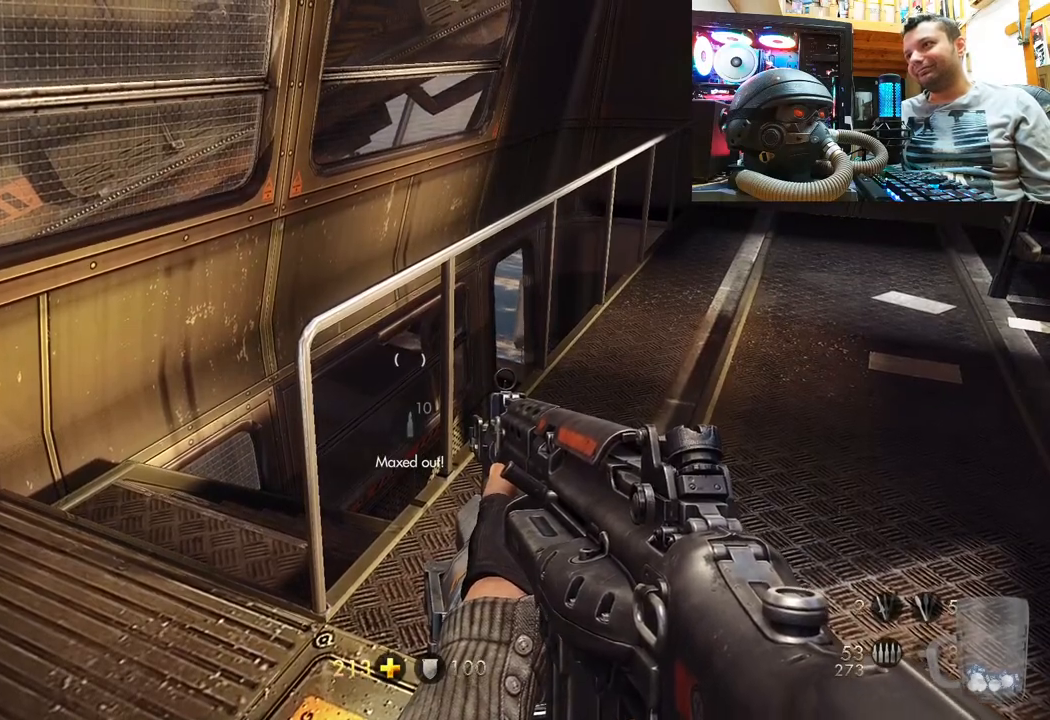
{"buttons": [], "left_stick": "center", "right_stick": "center", "events": []}
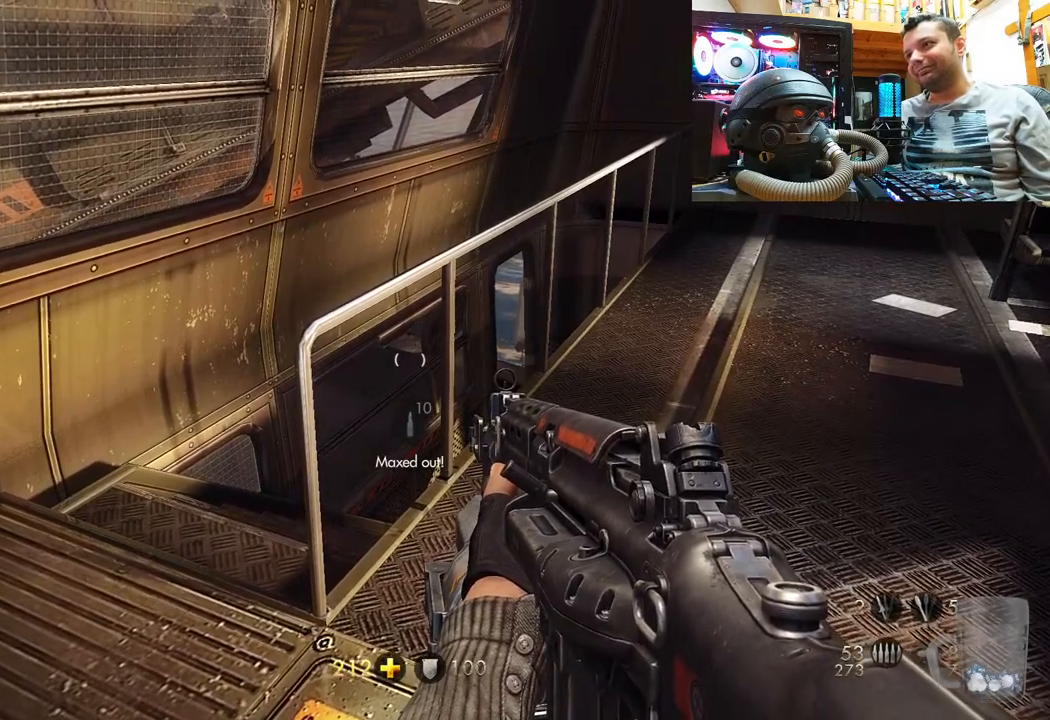
{"buttons": [], "left_stick": "center", "right_stick": "center", "events": []}
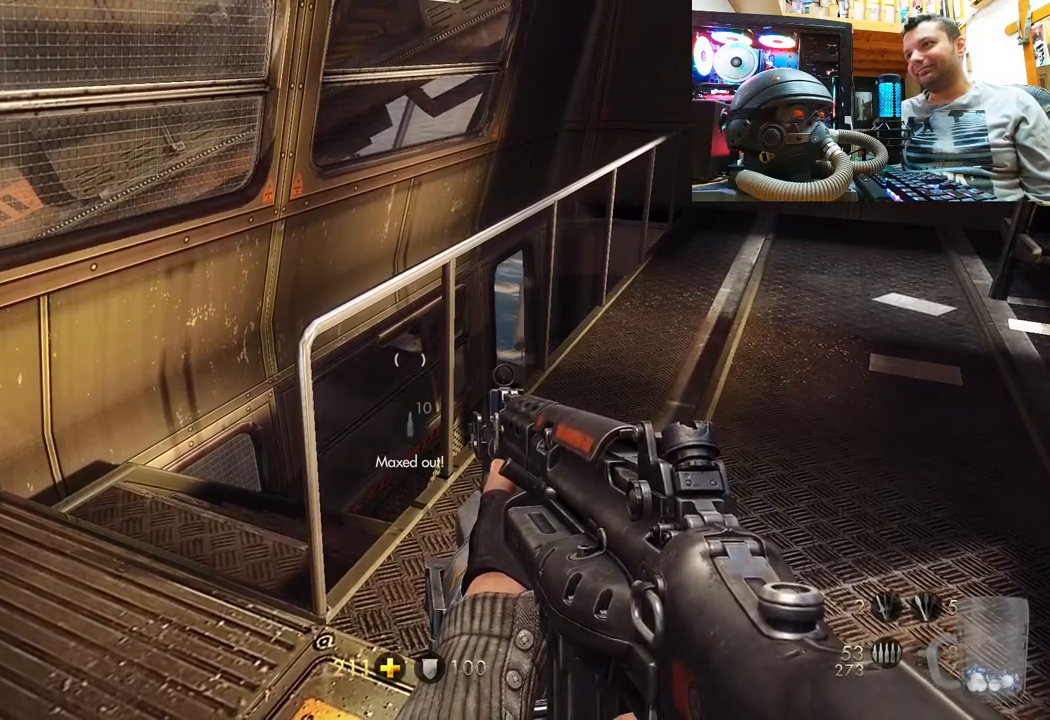
{"buttons": [], "left_stick": "center", "right_stick": "right", "events": [[300, "right_stick", "right"]]}